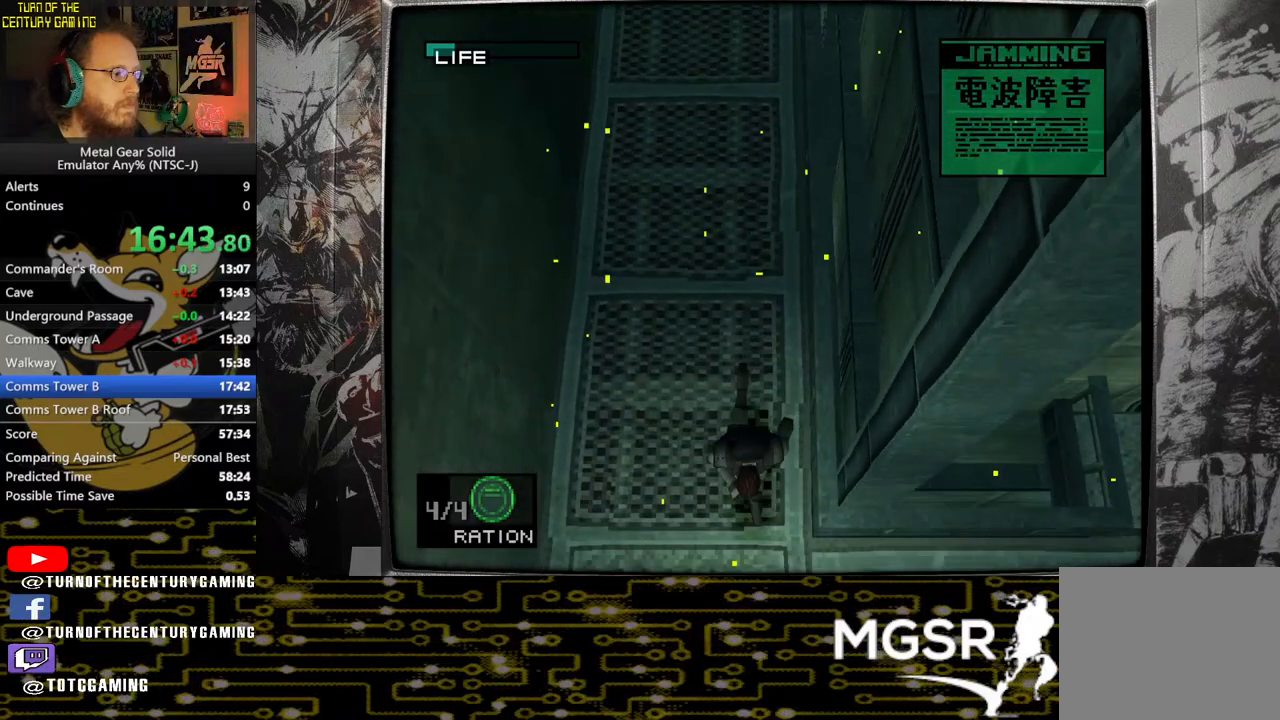
Gameplay with a controller (PlayStation layout); each line is a JSON object with the inputs held at the frame after it. "events" lists button and stick changes between this image and that frame as [ms after this image, input, new state], when the widget could be followed in between.
{"buttons": [], "left_stick": "center", "right_stick": "center", "events": [[17, "left_stick", "center"], [217, "DPAD_UP", "down"], [350, "DPAD_UP", "up"], [467, "R2", "up"]]}
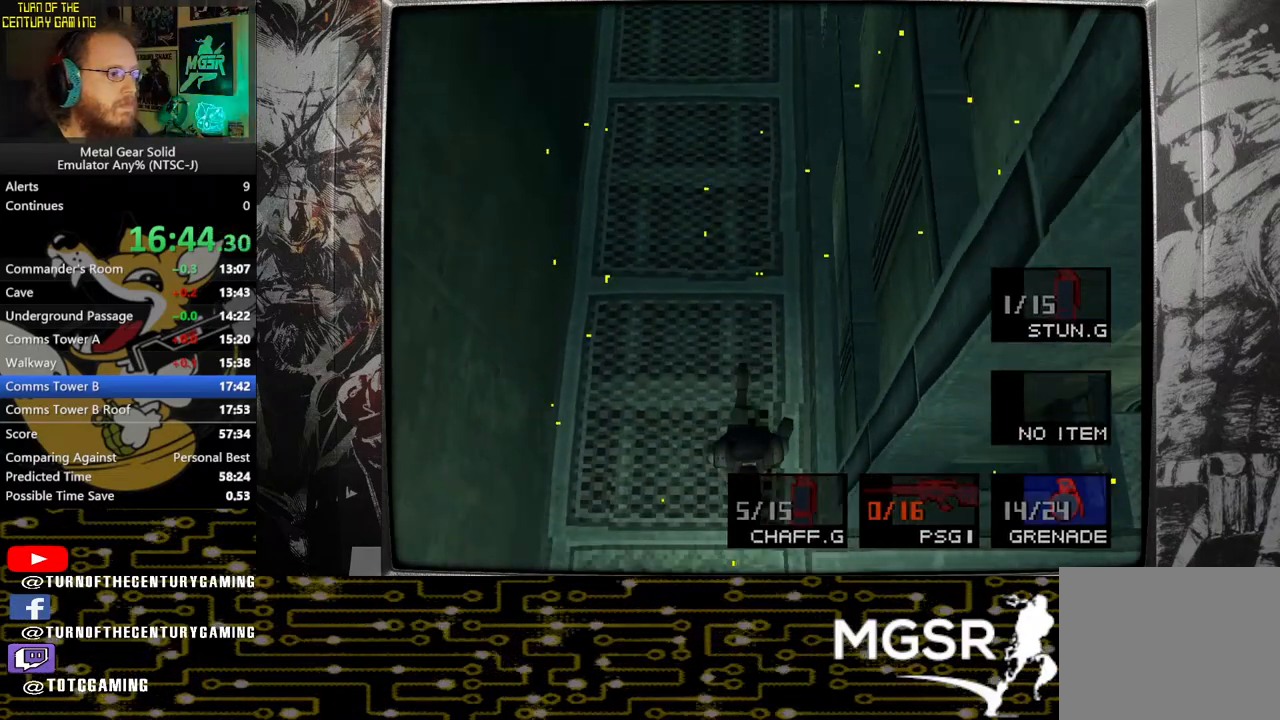
{"buttons": [], "left_stick": "down-right", "right_stick": "center", "events": [[50, "left_stick", "down"], [383, "left_stick", "down-right"]]}
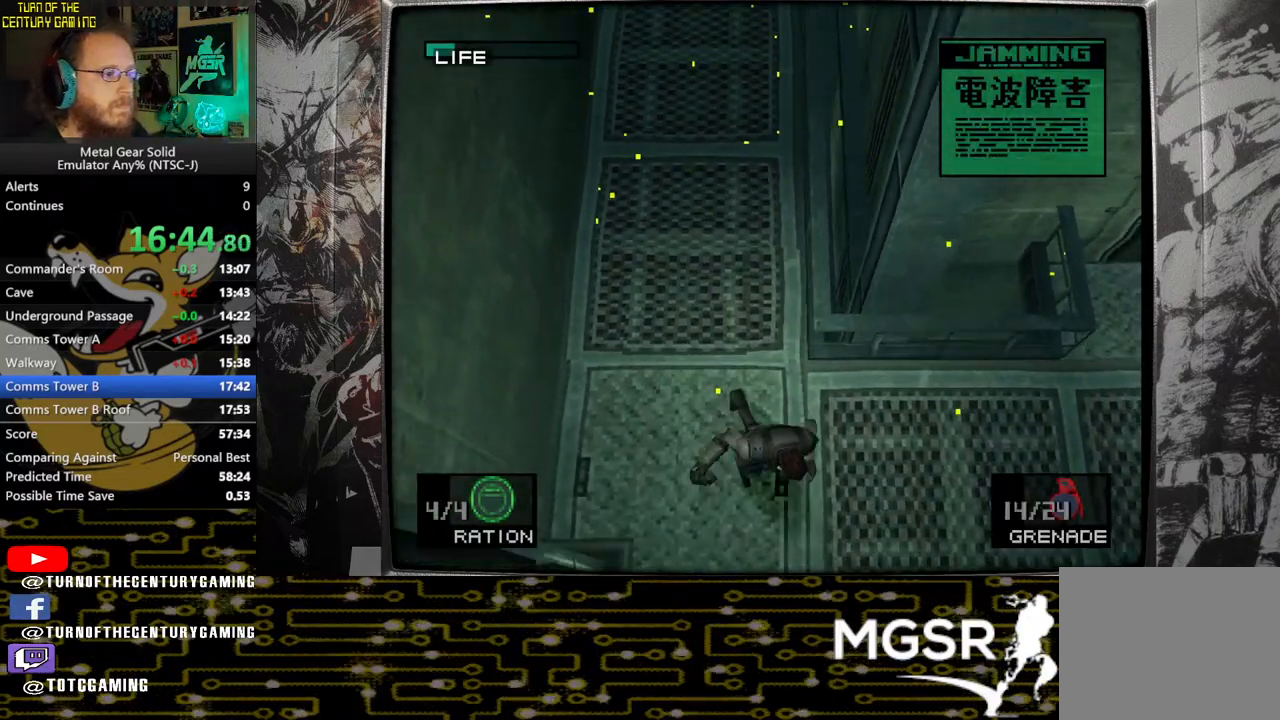
{"buttons": [], "left_stick": "right", "right_stick": "center", "events": [[50, "left_stick", "right"]]}
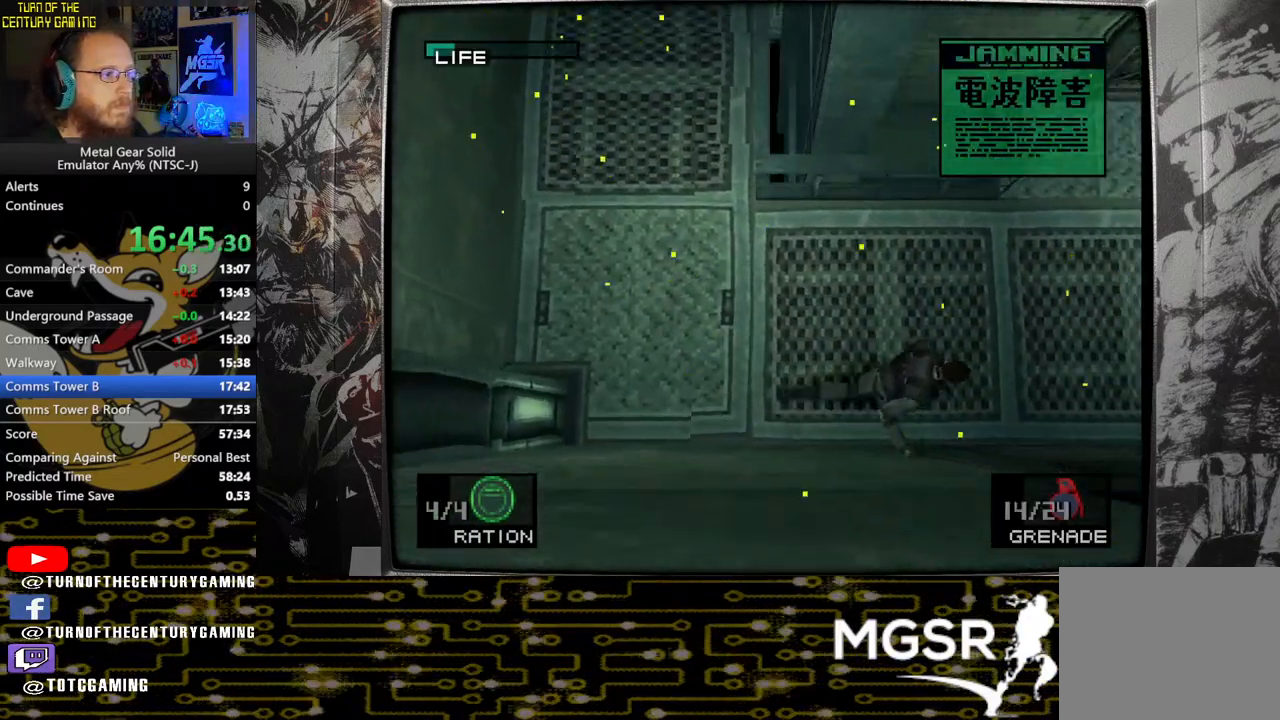
{"buttons": ["R2", "DPAD_DOWN"], "left_stick": "center", "right_stick": "center", "events": [[217, "R2", "down"], [300, "left_stick", "center"], [483, "DPAD_DOWN", "down"]]}
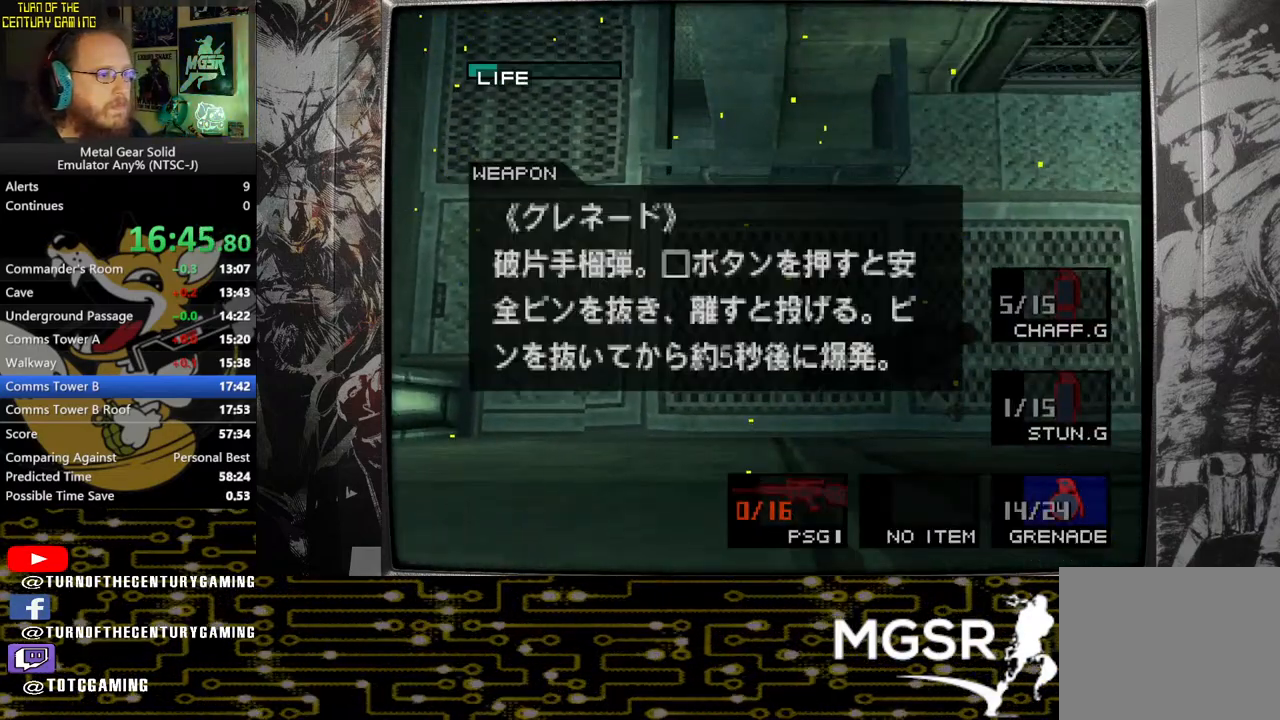
{"buttons": [], "left_stick": "center", "right_stick": "center", "events": [[100, "DPAD_DOWN", "up"], [183, "DPAD_DOWN", "down"], [300, "DPAD_DOWN", "up"], [483, "R2", "up"]]}
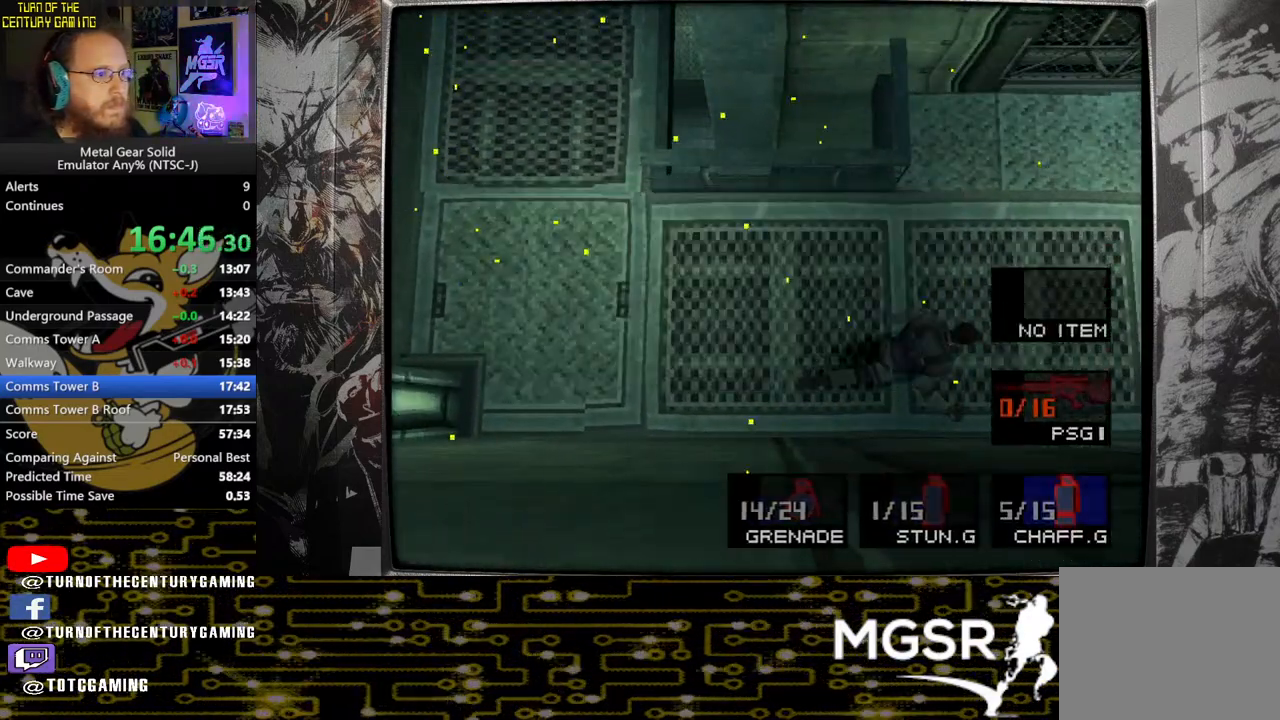
{"buttons": [], "left_stick": "right", "right_stick": "center", "events": [[133, "left_stick", "right"]]}
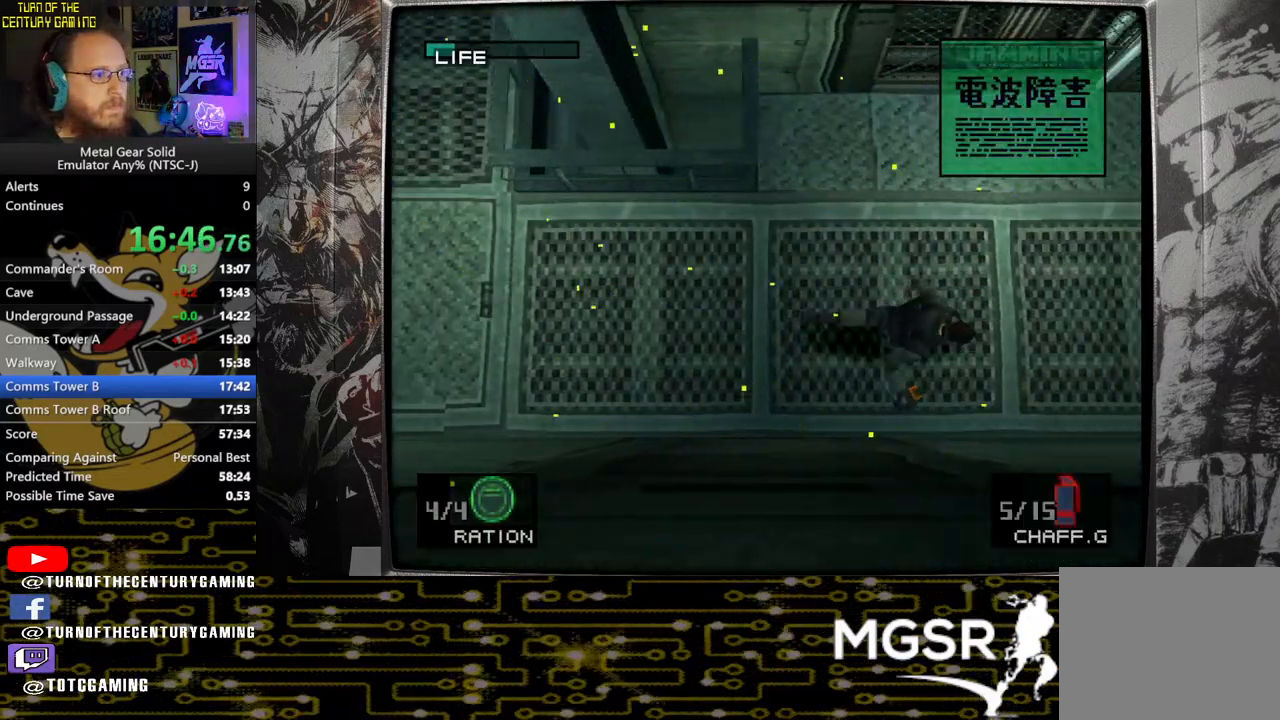
{"buttons": [], "left_stick": "right", "right_stick": "center", "events": []}
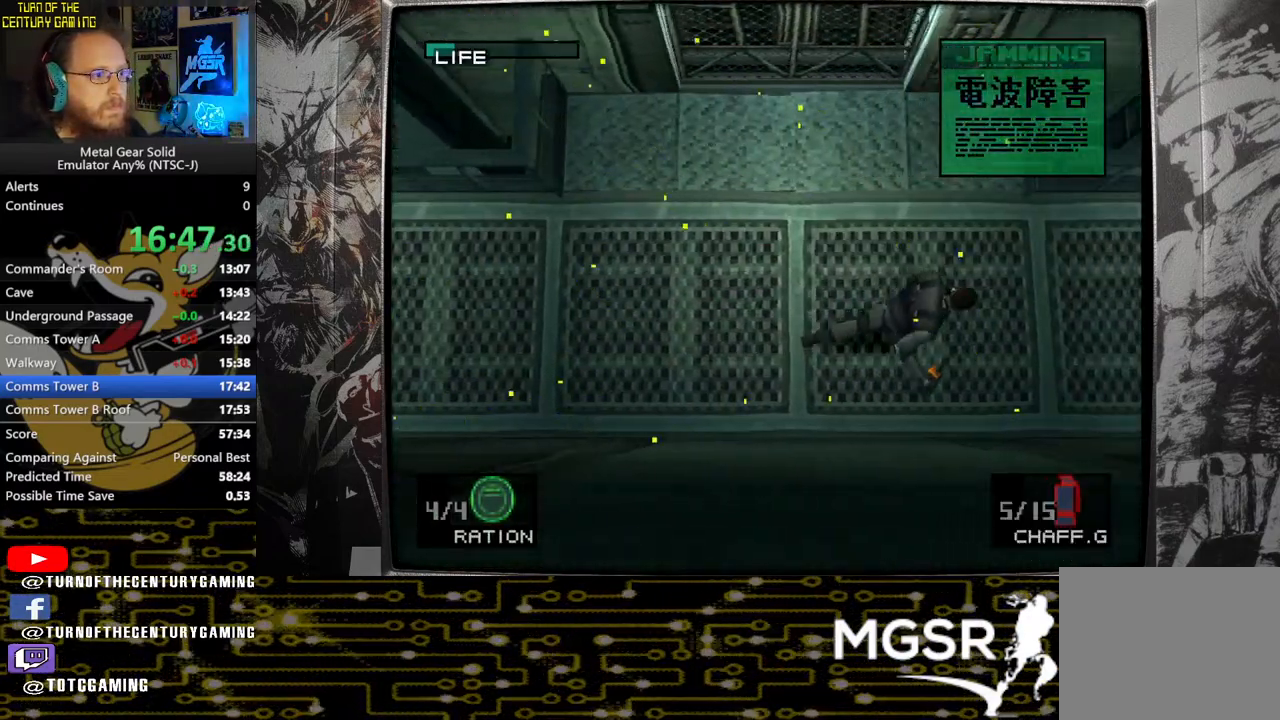
{"buttons": [], "left_stick": "right", "right_stick": "center", "events": []}
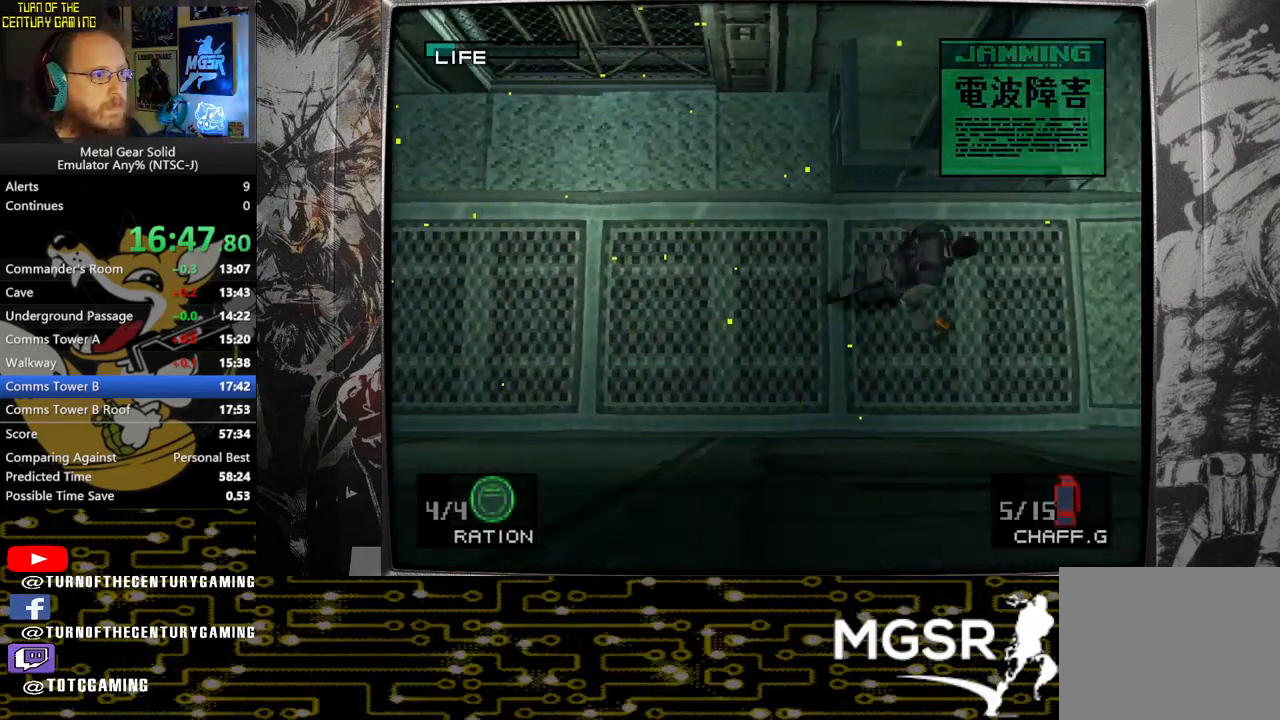
{"buttons": [], "left_stick": "up-right", "right_stick": "center", "events": [[433, "left_stick", "up-right"]]}
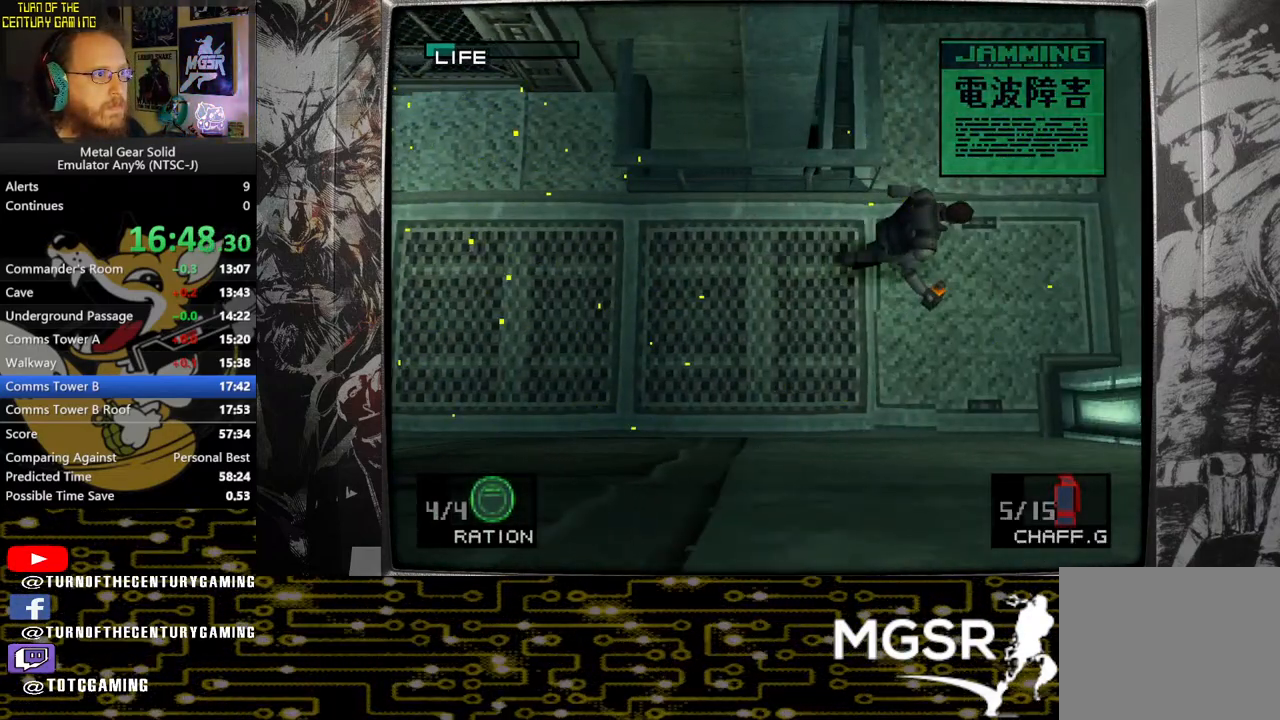
{"buttons": [], "left_stick": "up", "right_stick": "center", "events": [[267, "left_stick", "up"]]}
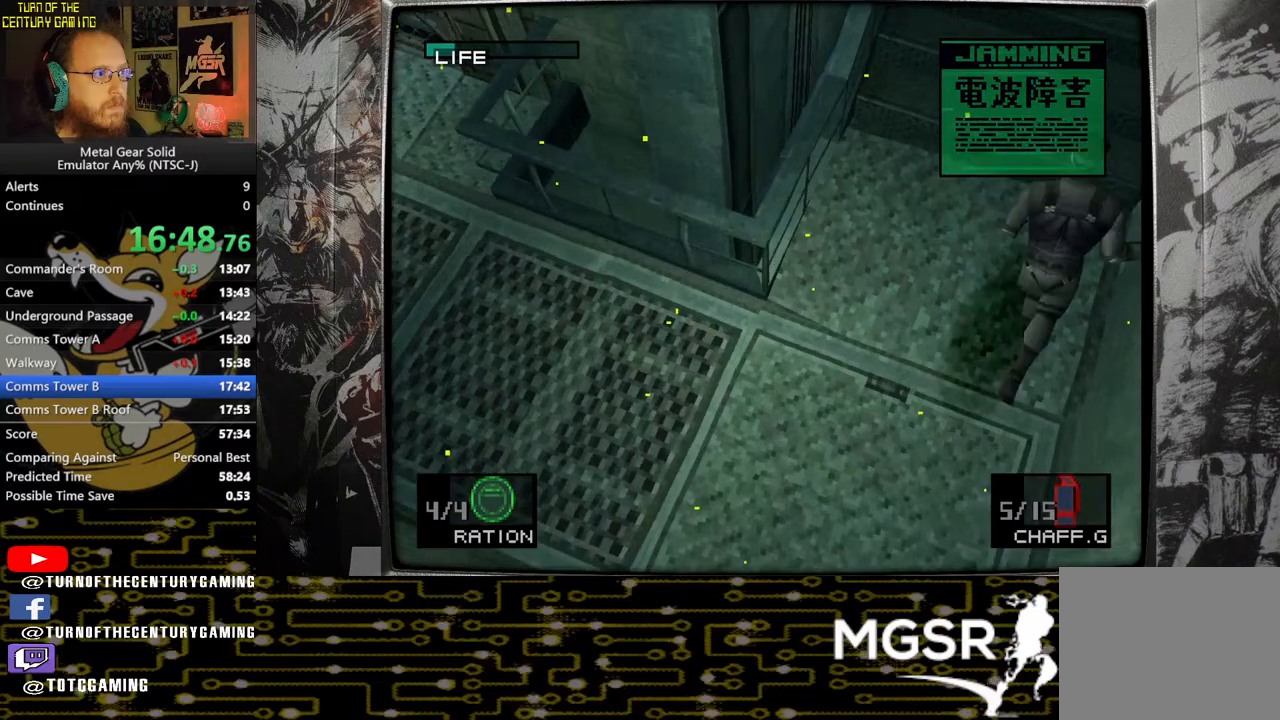
{"buttons": [], "left_stick": "up", "right_stick": "center", "events": []}
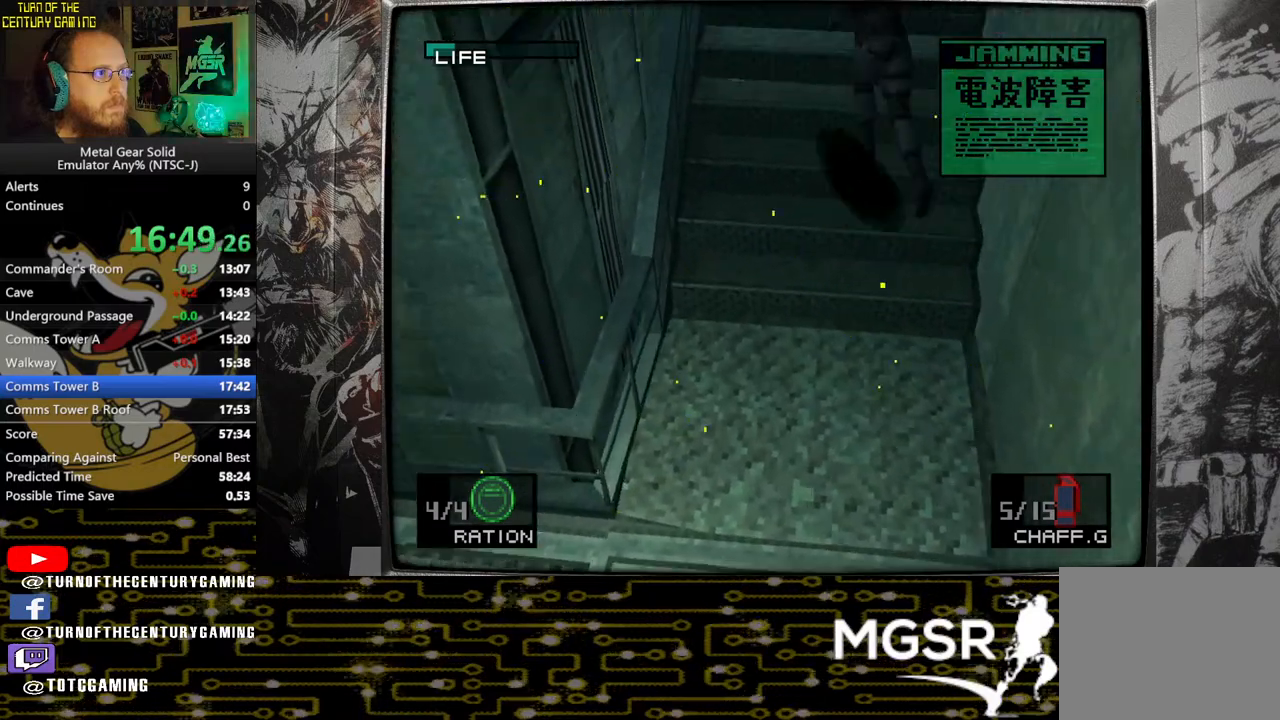
{"buttons": ["SQUARE"], "left_stick": "up", "right_stick": "center", "events": [[467, "SQUARE", "down"]]}
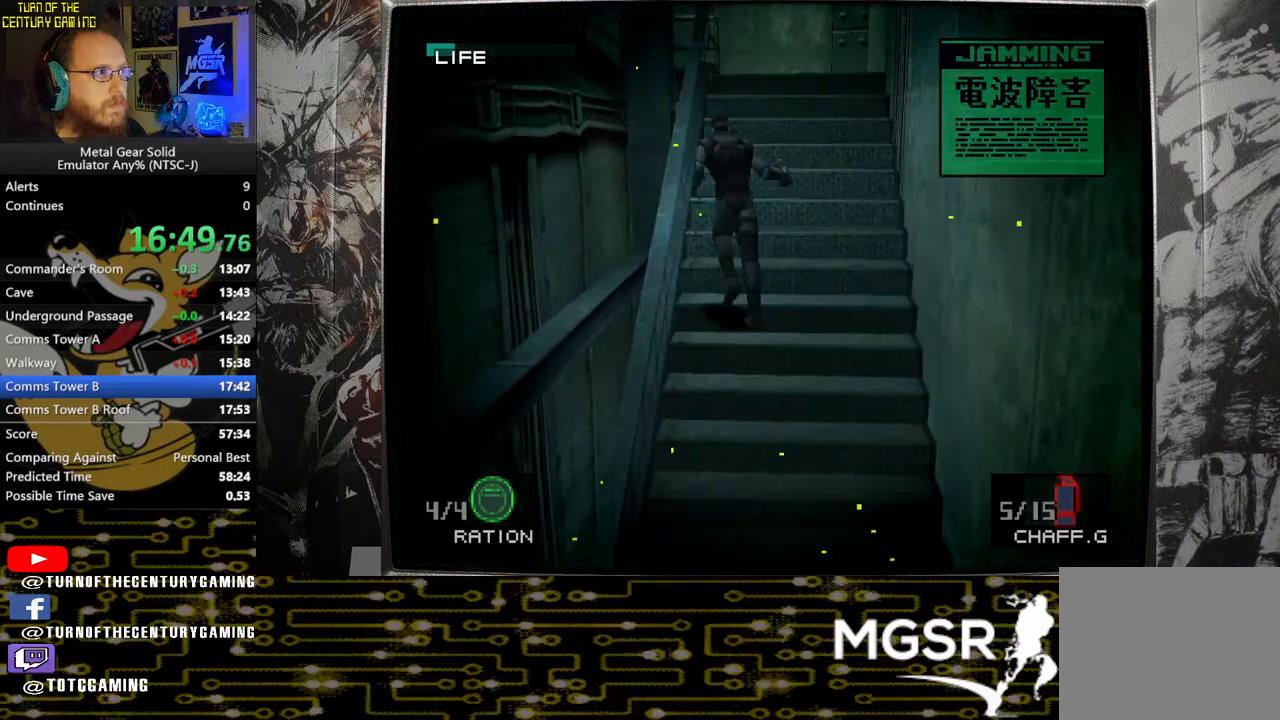
{"buttons": [], "left_stick": "up", "right_stick": "center", "events": [[100, "SQUARE", "up"]]}
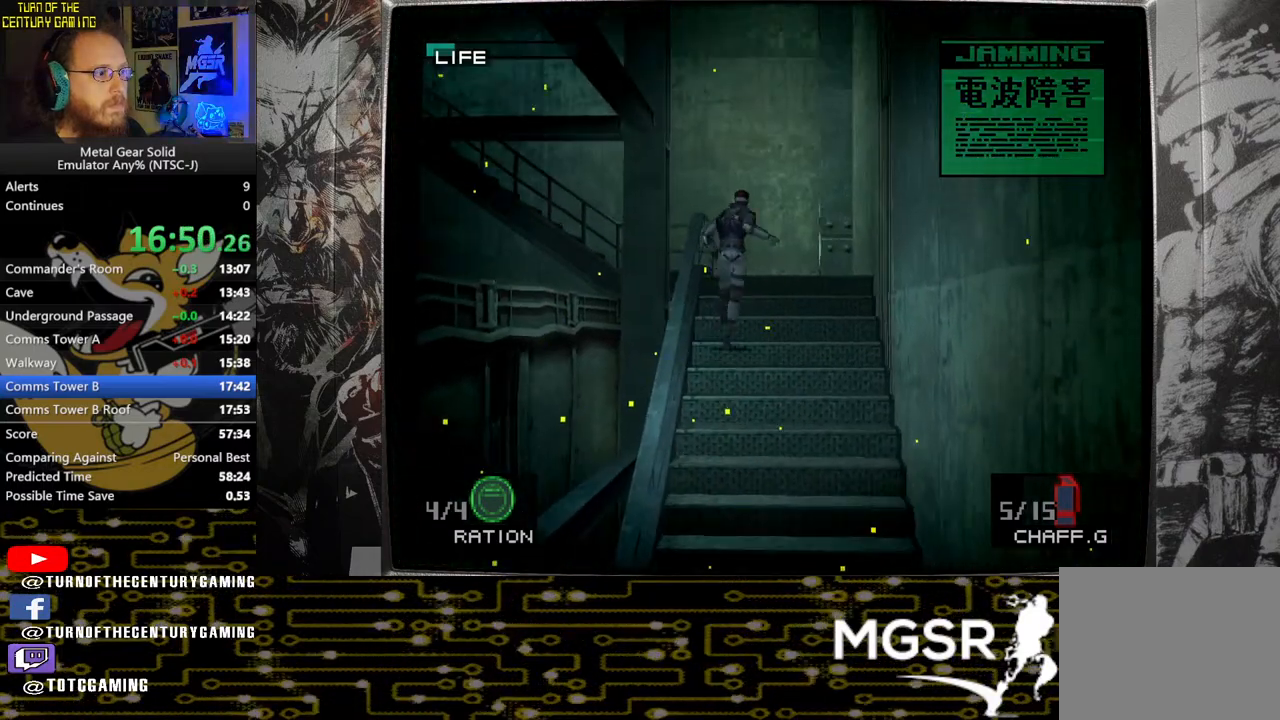
{"buttons": [], "left_stick": "up", "right_stick": "center", "events": []}
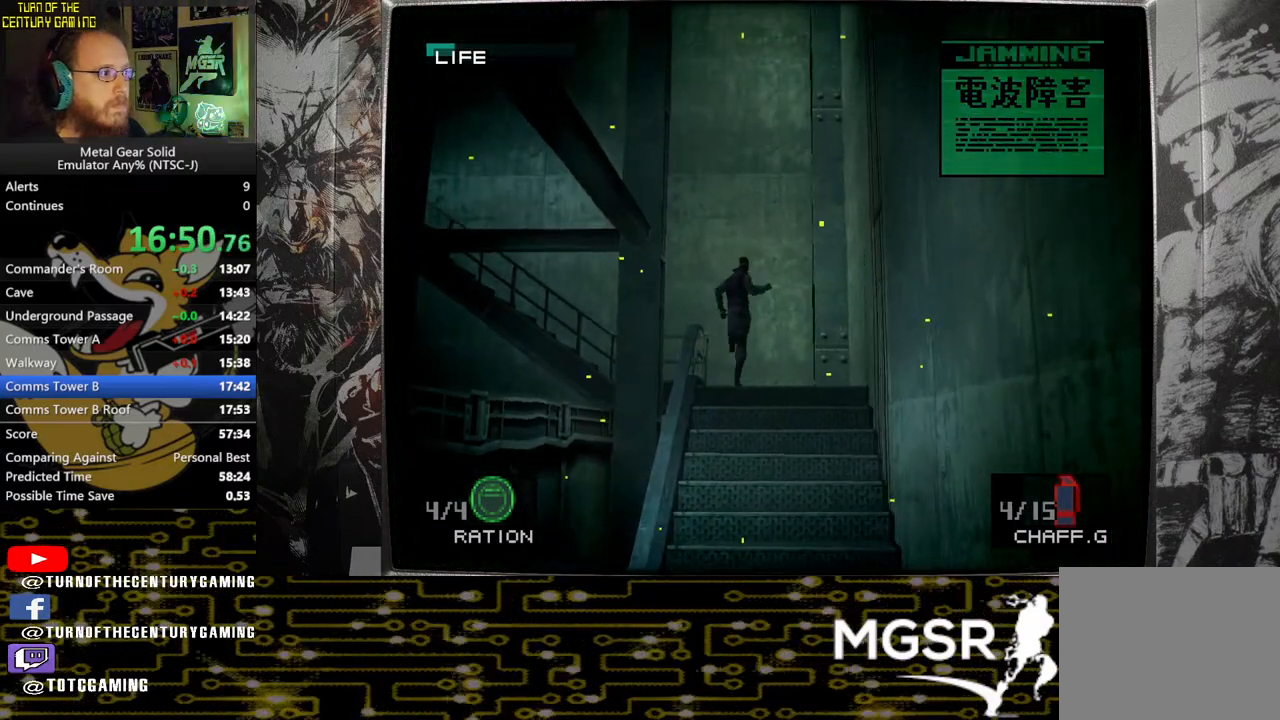
{"buttons": [], "left_stick": "left", "right_stick": "center", "events": [[183, "left_stick", "up-left"], [333, "left_stick", "left"]]}
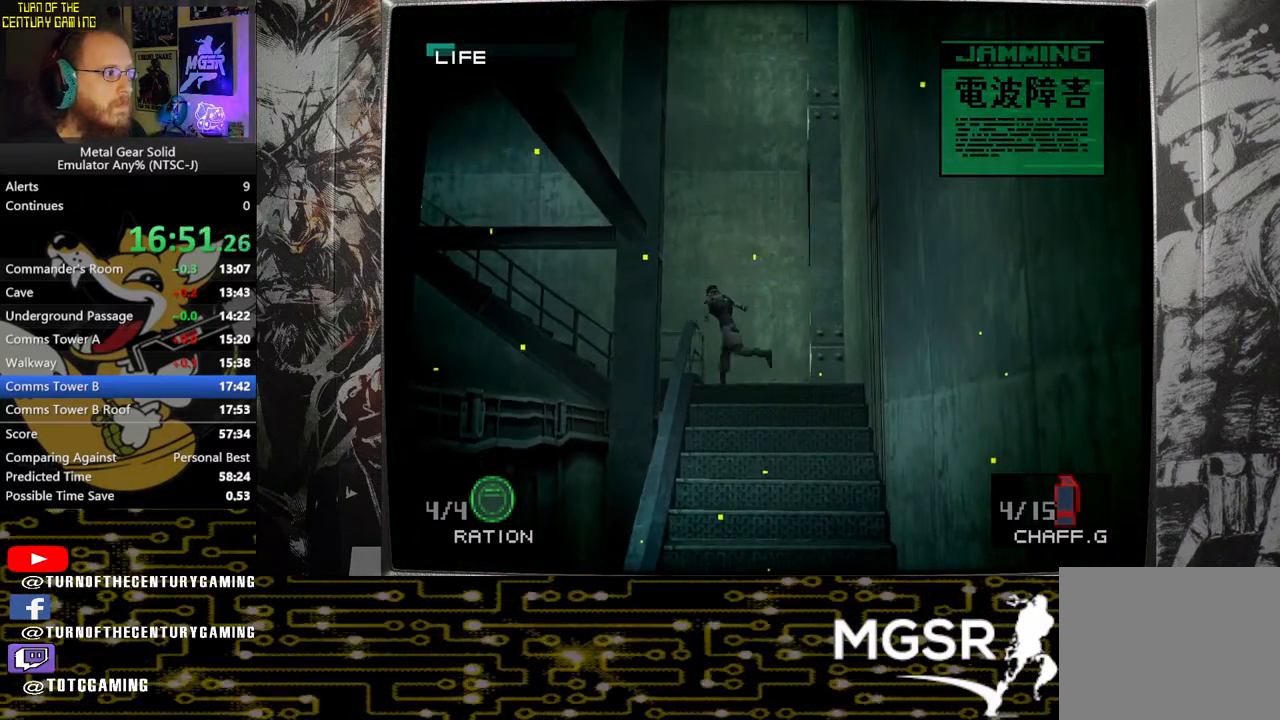
{"buttons": [], "left_stick": "up-left", "right_stick": "center", "events": [[383, "left_stick", "up-left"]]}
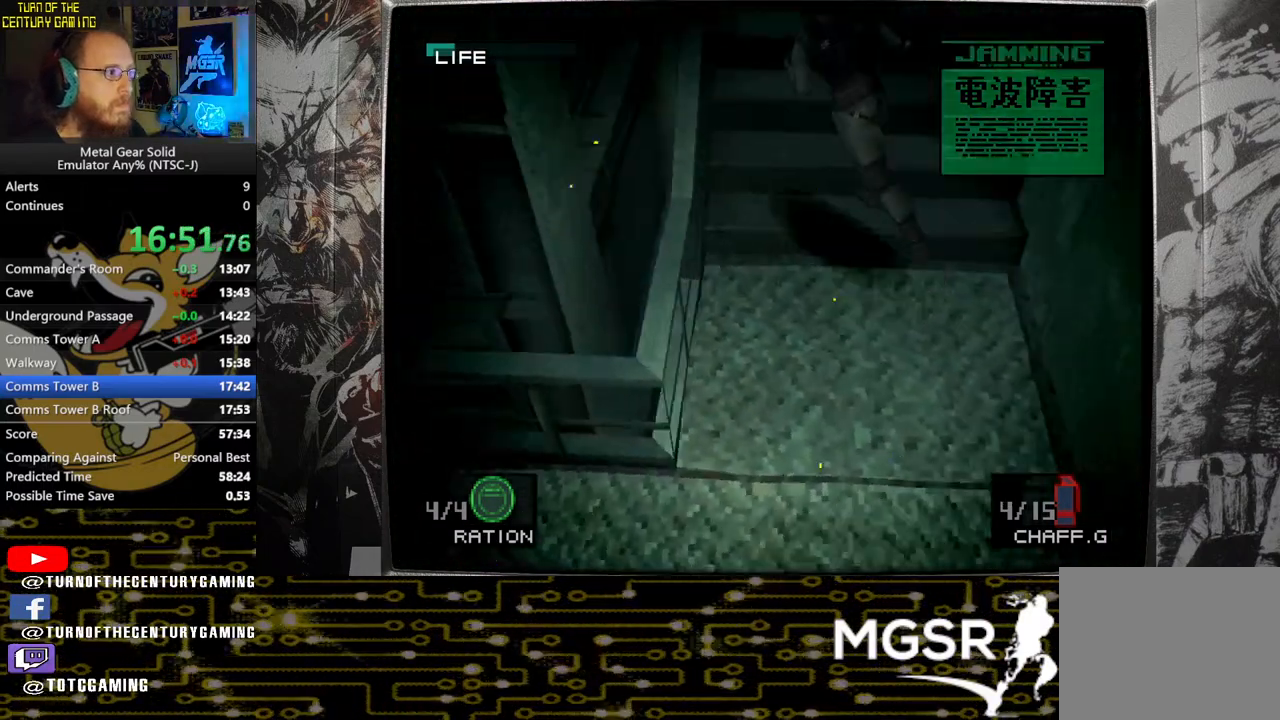
{"buttons": [], "left_stick": "up-left", "right_stick": "center", "events": []}
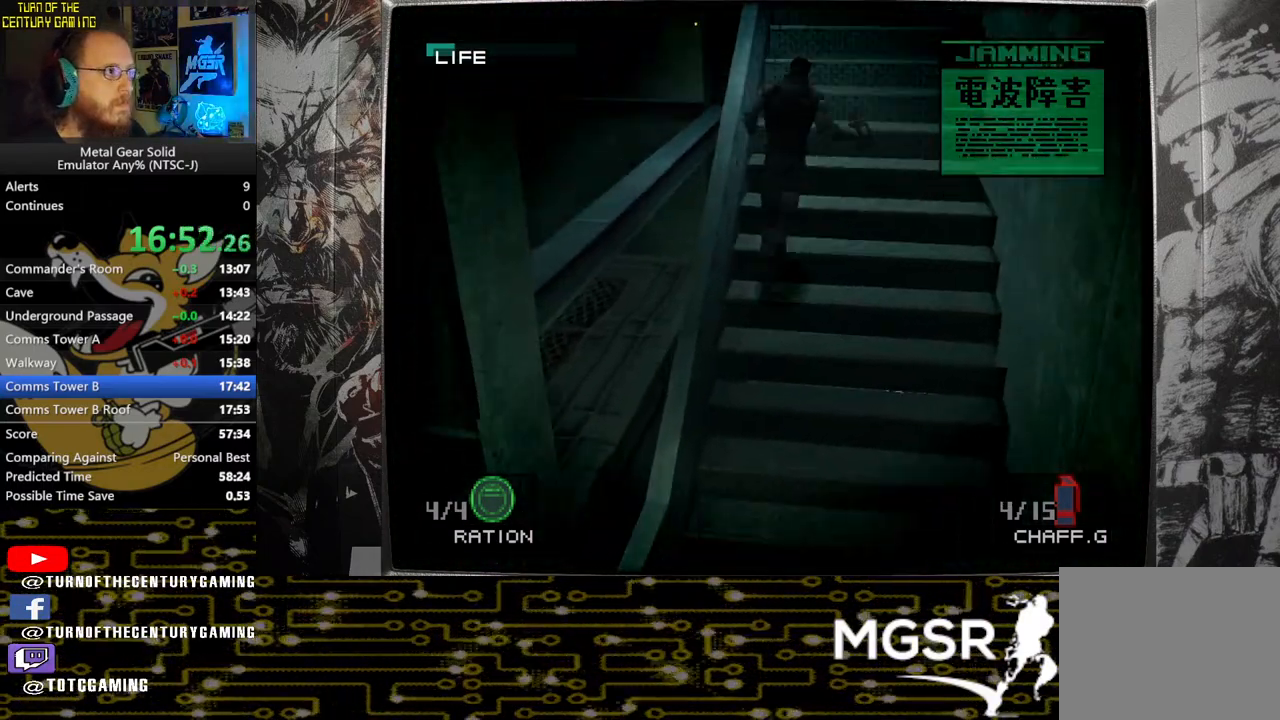
{"buttons": [], "left_stick": "up", "right_stick": "center", "events": [[500, "left_stick", "up"]]}
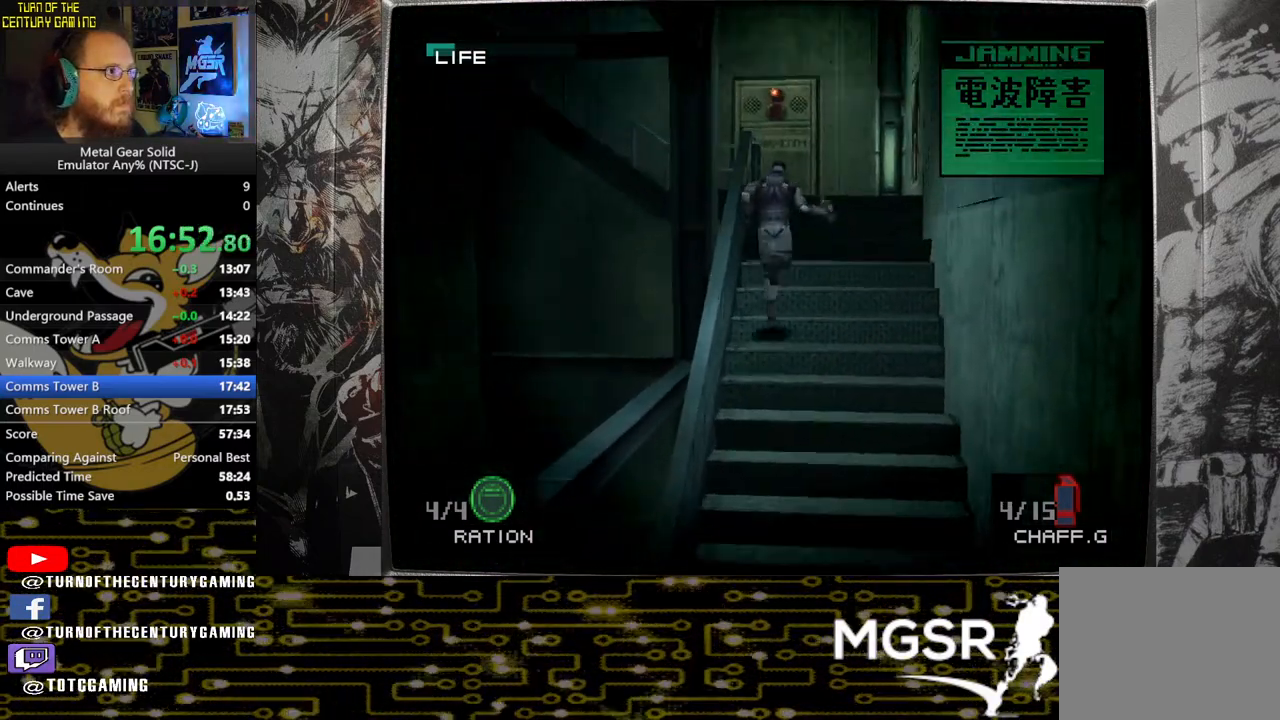
{"buttons": [], "left_stick": "up", "right_stick": "center", "events": []}
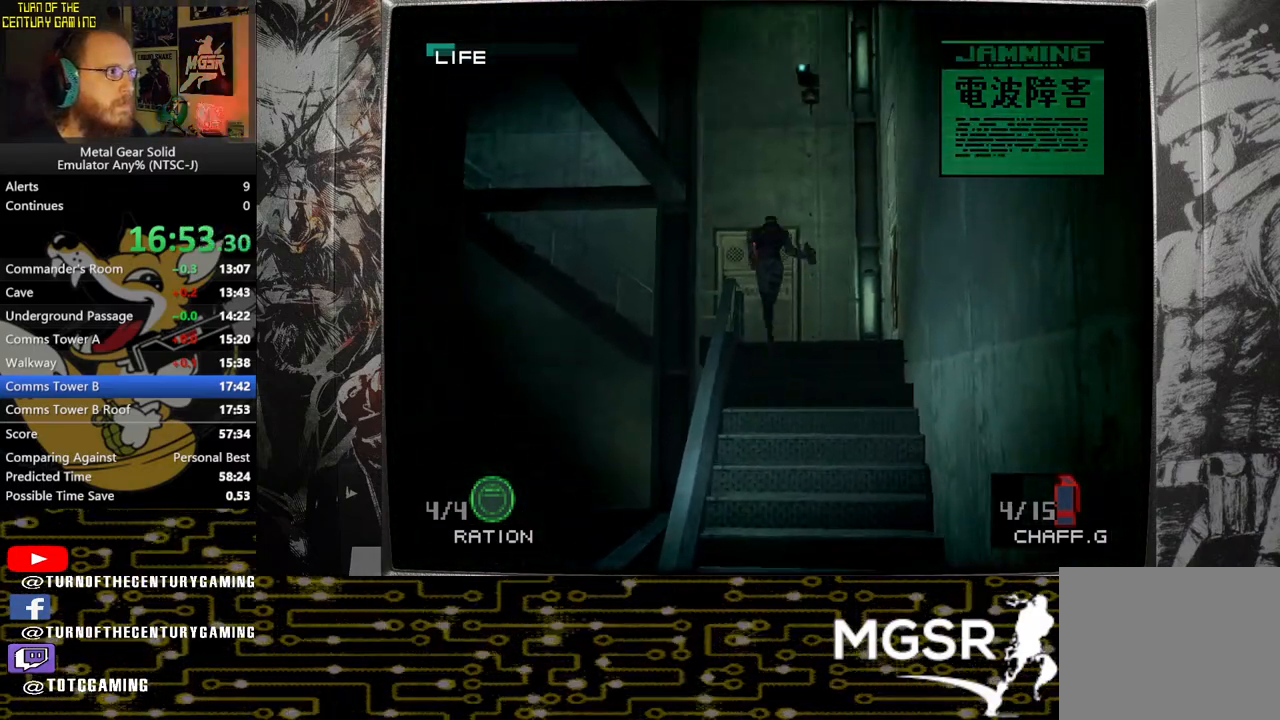
{"buttons": [], "left_stick": "up-left", "right_stick": "center", "events": [[400, "left_stick", "up-left"]]}
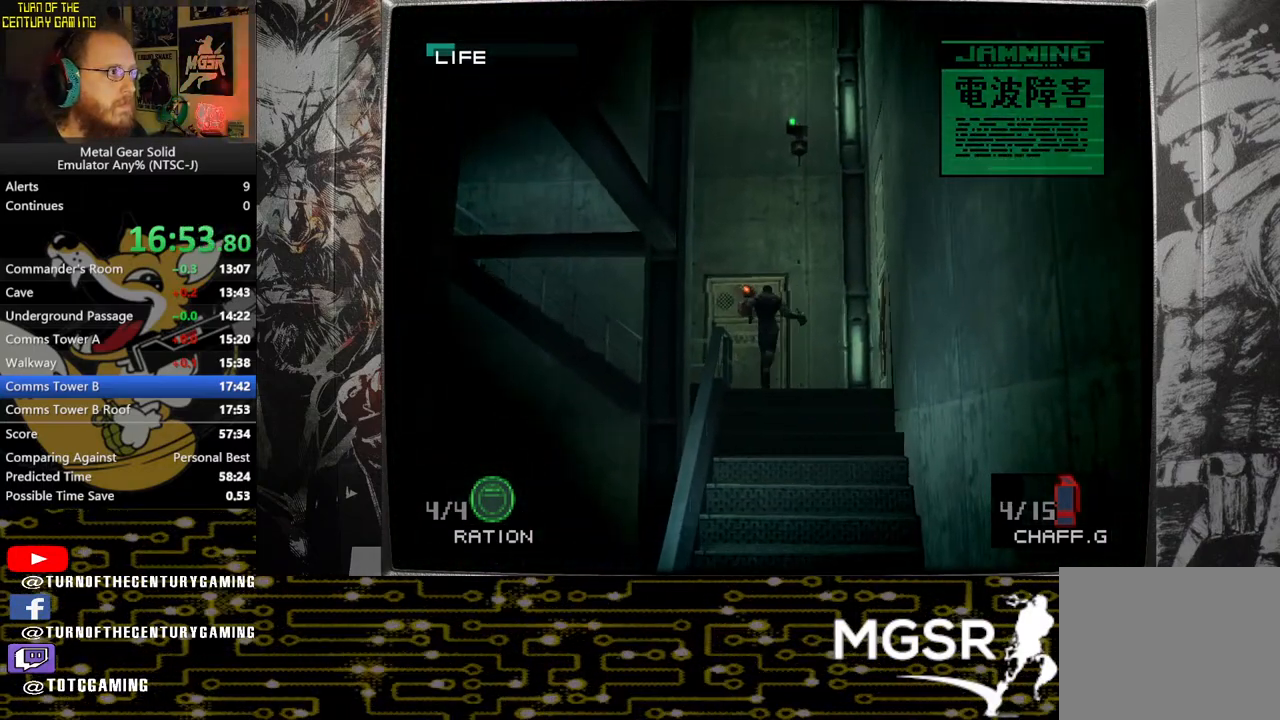
{"buttons": [], "left_stick": "left", "right_stick": "center", "events": [[200, "left_stick", "left"]]}
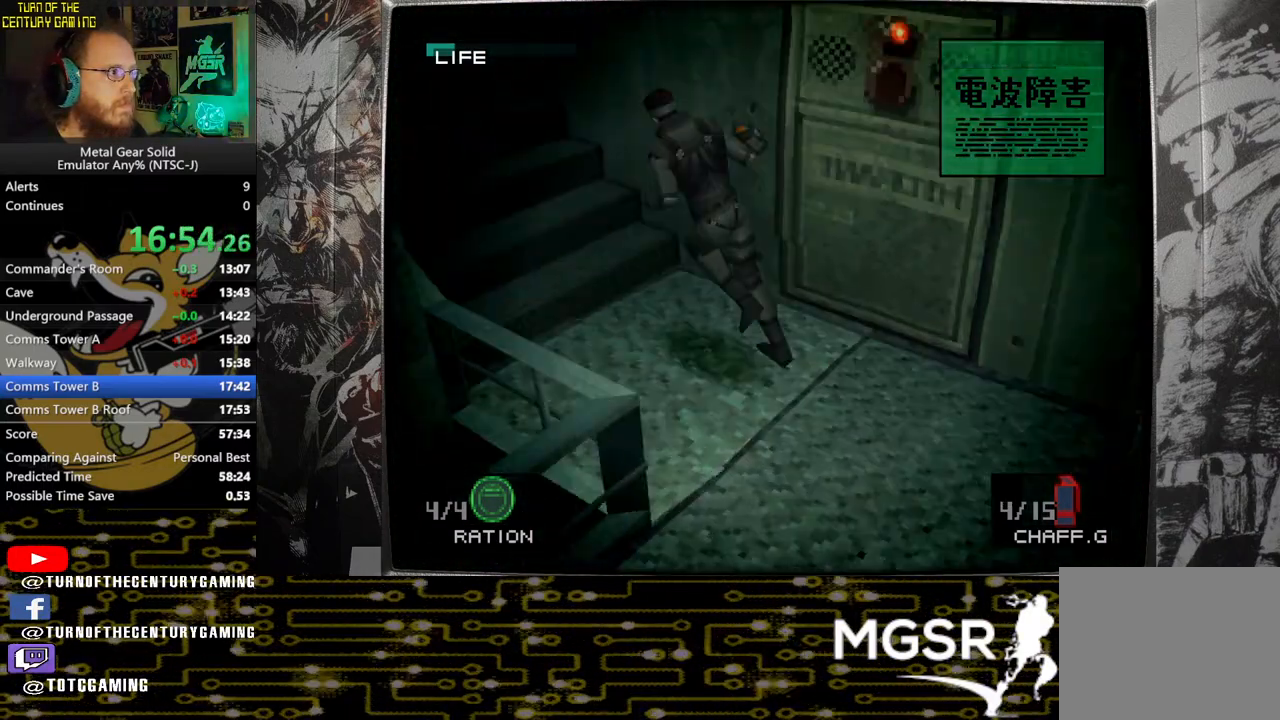
{"buttons": [], "left_stick": "up-left", "right_stick": "center", "events": [[100, "left_stick", "up-left"]]}
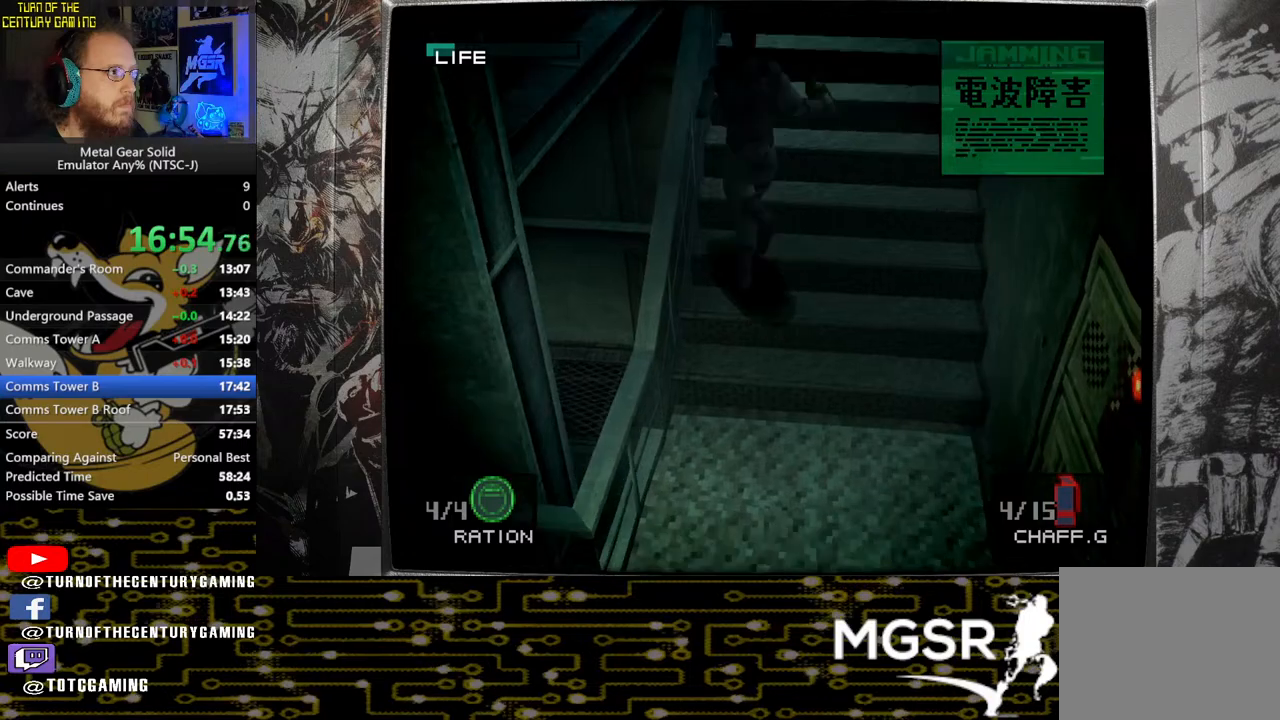
{"buttons": [], "left_stick": "up-left", "right_stick": "center", "events": []}
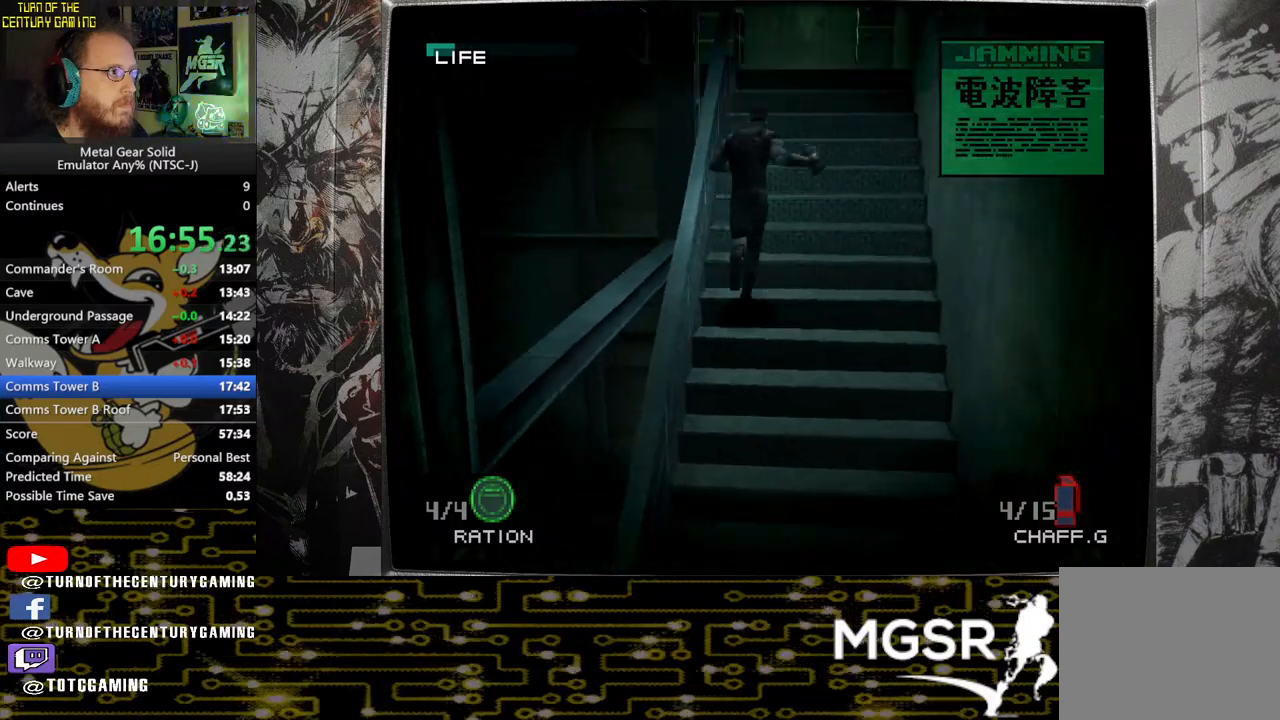
{"buttons": [], "left_stick": "up-left", "right_stick": "center", "events": []}
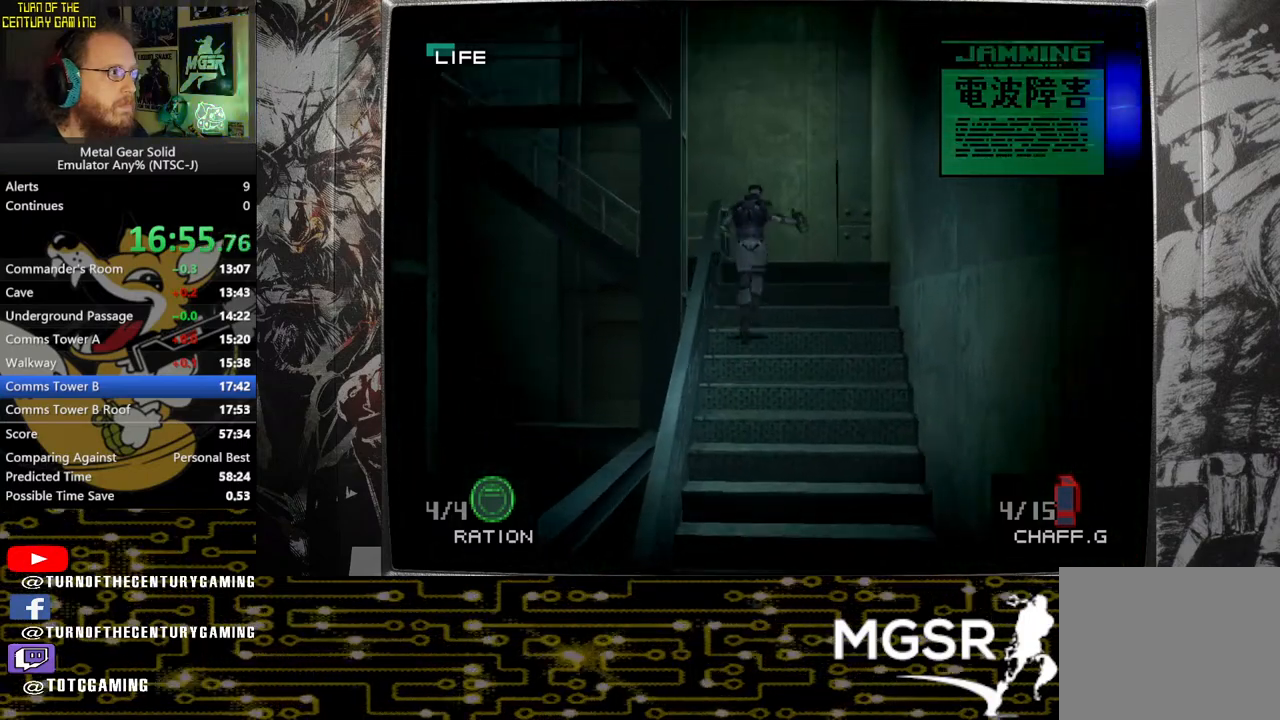
{"buttons": [], "left_stick": "up-left", "right_stick": "center", "events": []}
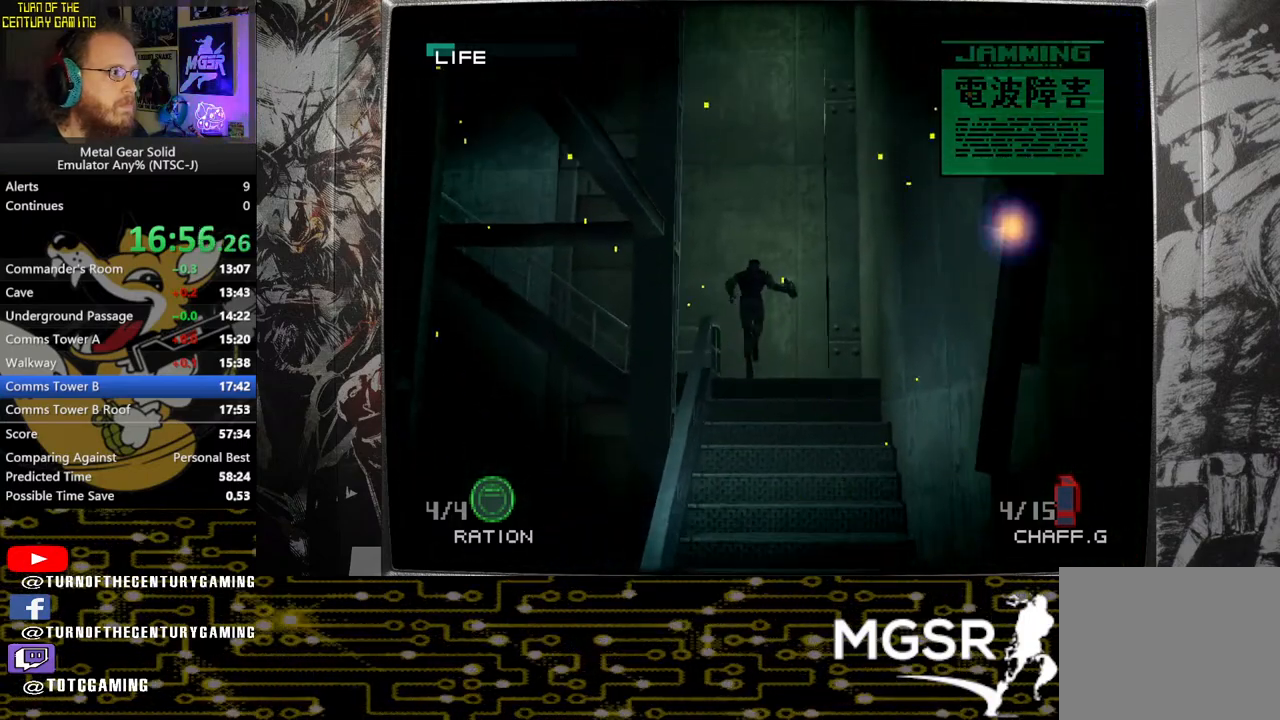
{"buttons": [], "left_stick": "left", "right_stick": "center", "events": [[217, "left_stick", "left"]]}
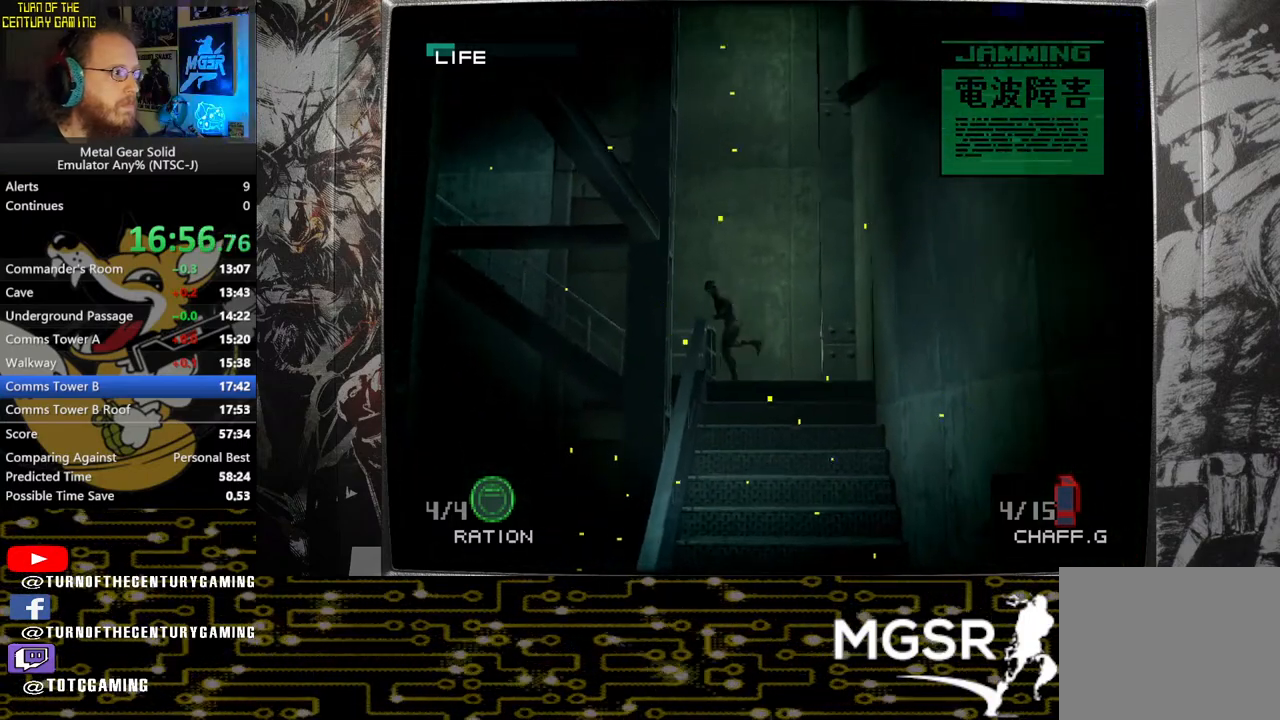
{"buttons": [], "left_stick": "up-left", "right_stick": "center", "events": [[217, "left_stick", "up-left"]]}
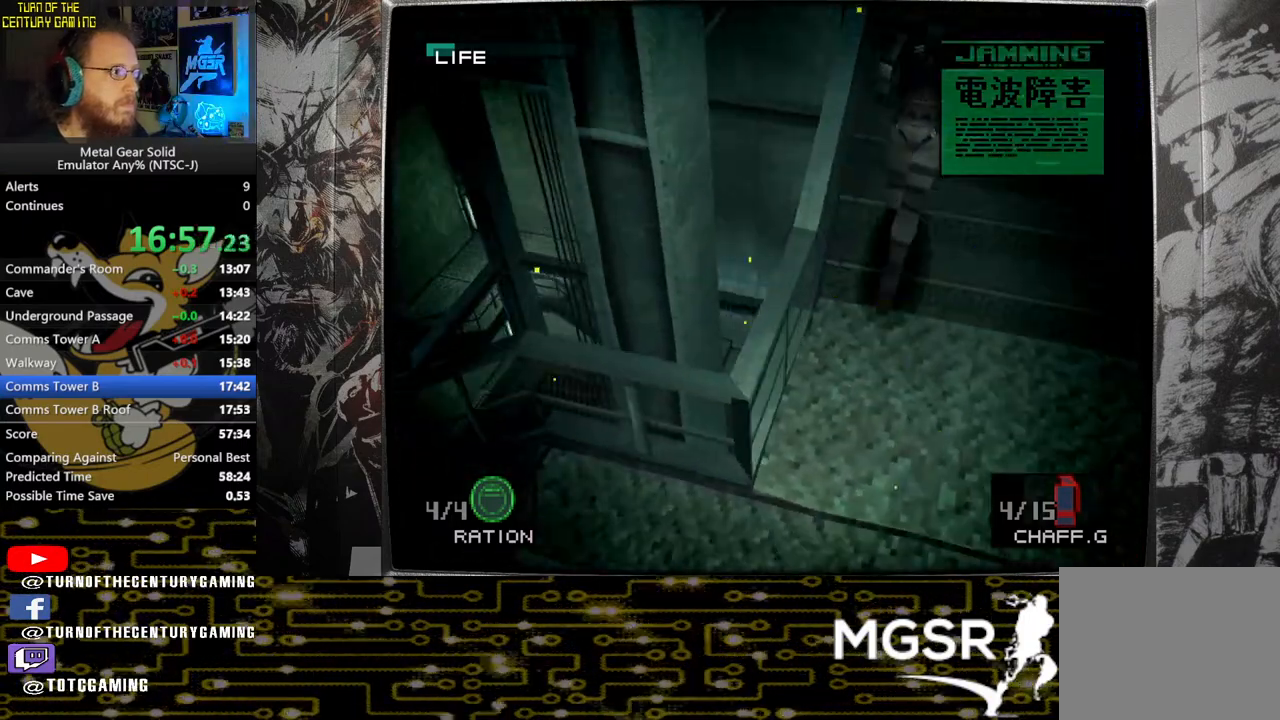
{"buttons": [], "left_stick": "up-left", "right_stick": "center", "events": []}
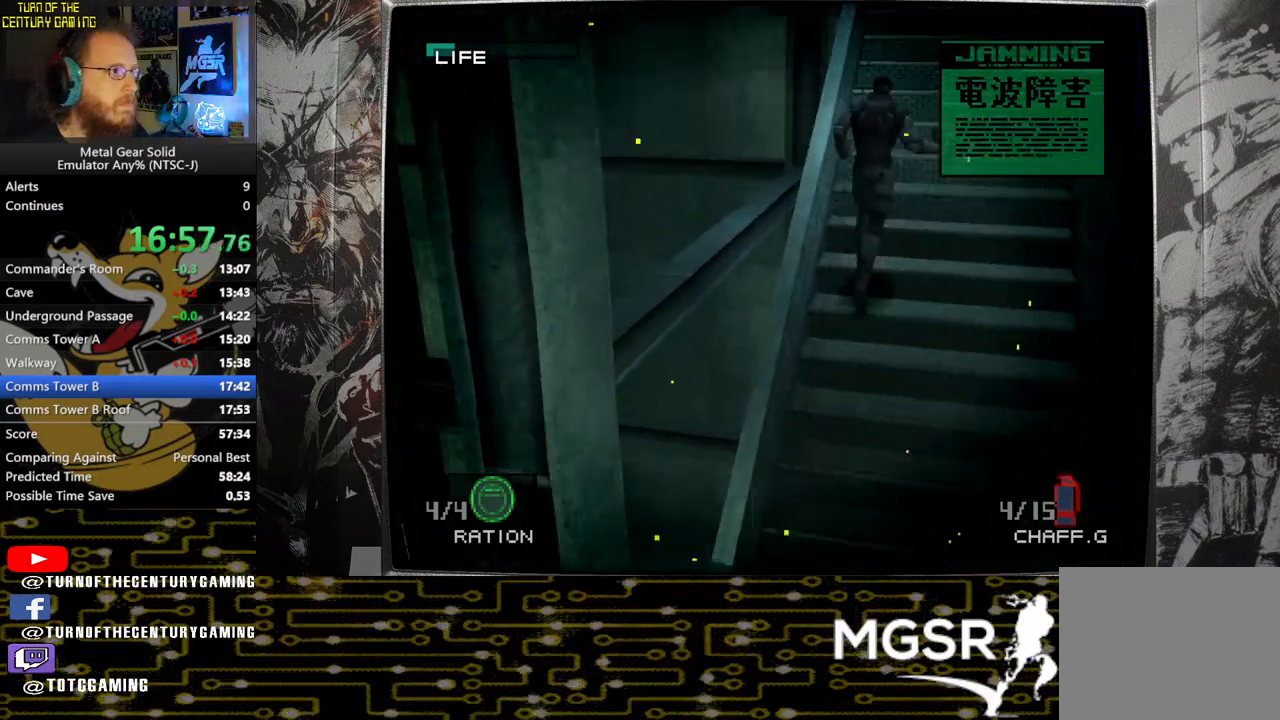
{"buttons": [], "left_stick": "up-left", "right_stick": "center", "events": []}